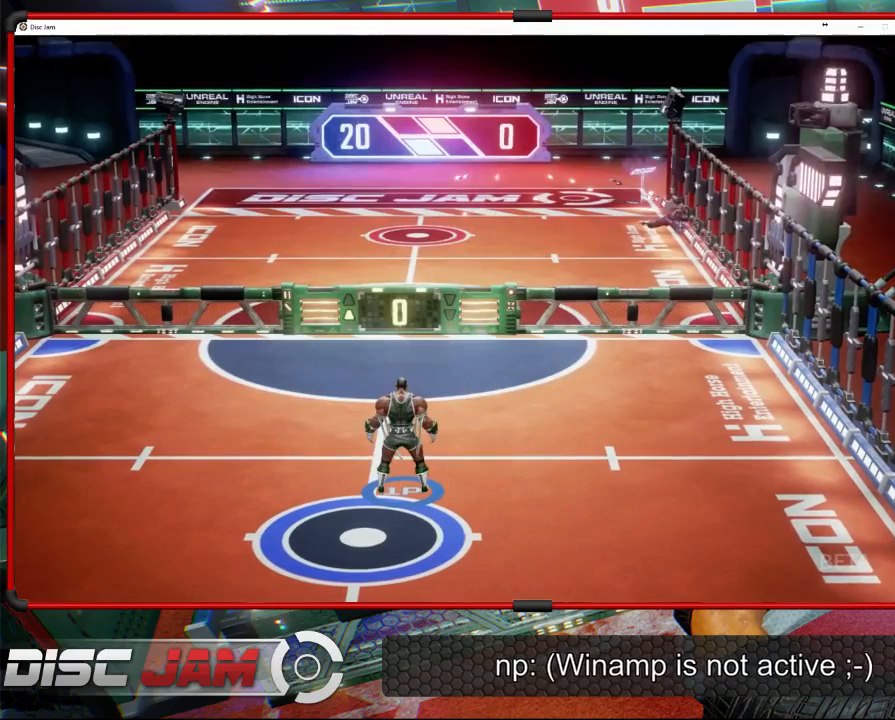
Gameplay with a controller (Xbox layout); each line is a JSON object with the inputs held at the frame after it. "events" lists button and stick changes between this image and that frame as [ms after this image, input, new state], when the widget could be followed in between. Not read: right_stick.
{"buttons": [], "left_stick": "center", "events": []}
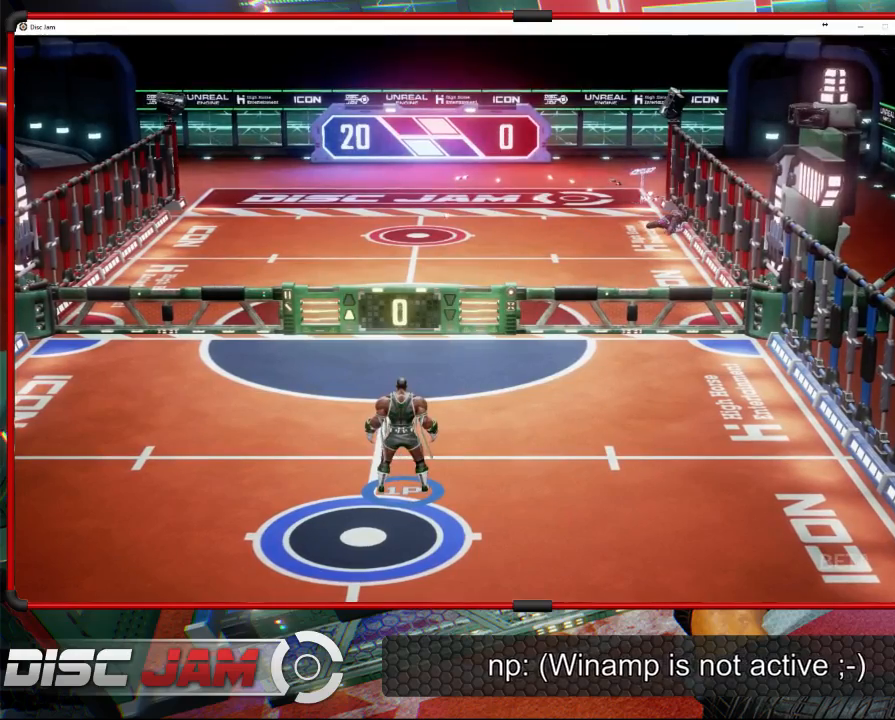
{"buttons": [], "left_stick": "center", "events": []}
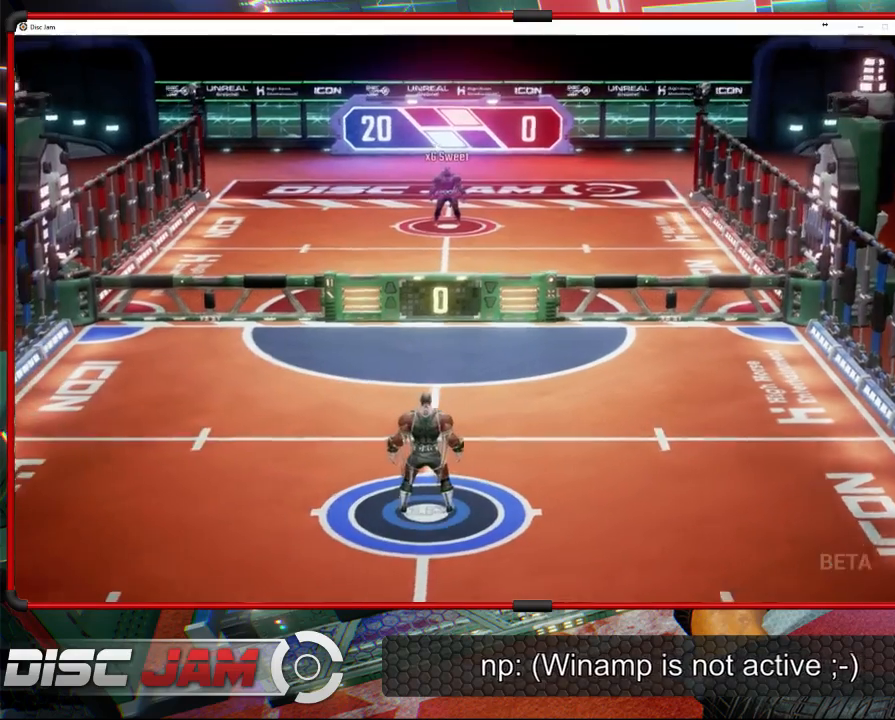
{"buttons": ["A"], "left_stick": "center", "events": [[433, "A", "down"]]}
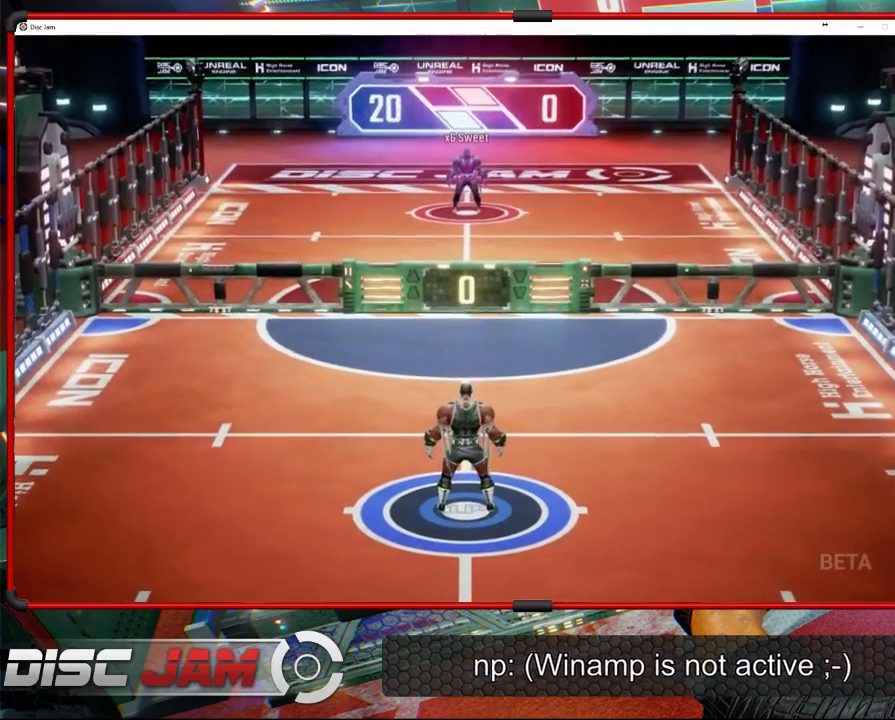
{"buttons": [], "left_stick": "center", "events": [[200, "A", "up"]]}
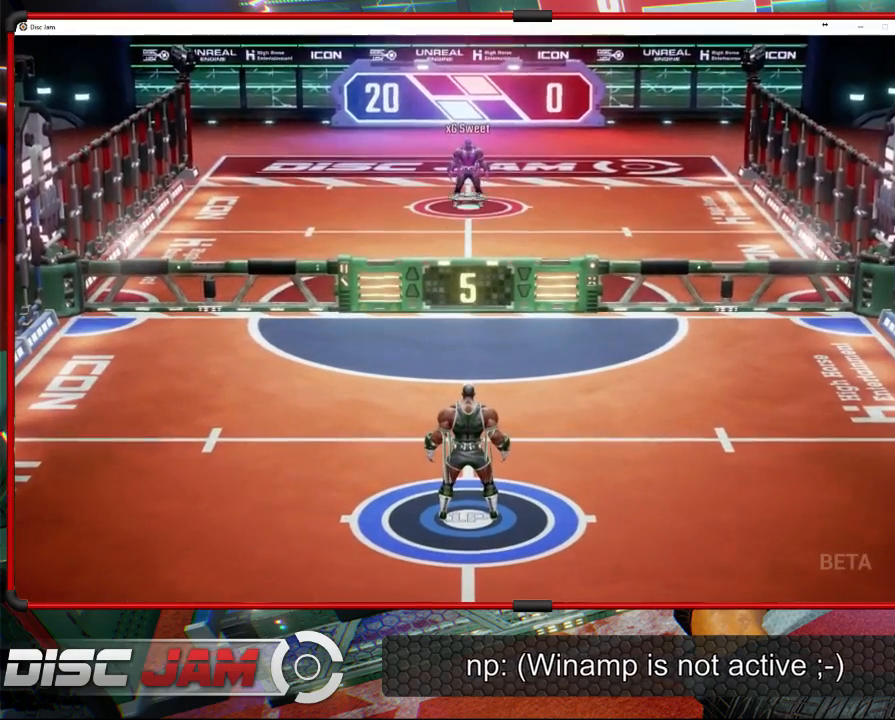
{"buttons": [], "left_stick": "center", "events": []}
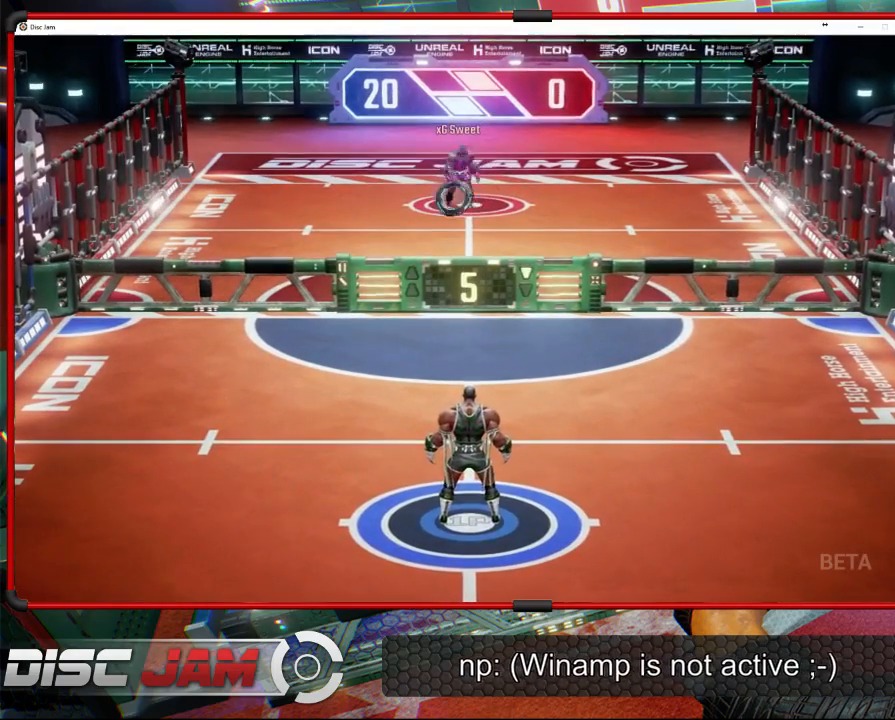
{"buttons": [], "left_stick": "up-right", "events": [[33, "left_stick", "up-left"], [400, "left_stick", "up-right"]]}
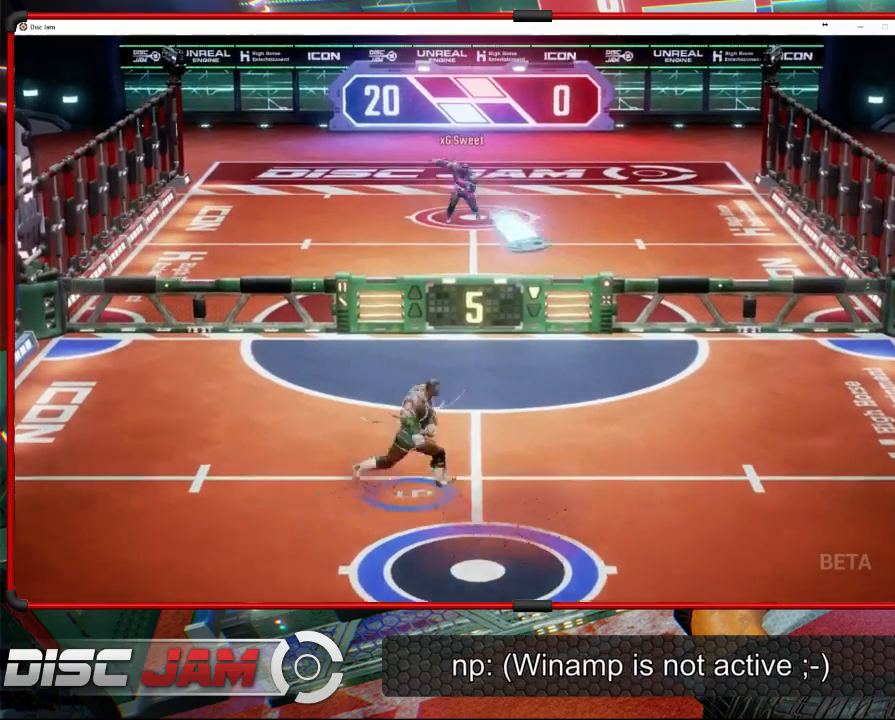
{"buttons": ["A", "L3"], "left_stick": "up-left", "events": [[133, "left_stick", "right"], [400, "A", "down"], [433, "L3", "down"], [433, "left_stick", "up-left"], [467, "A", "up"], [500, "A", "down"]]}
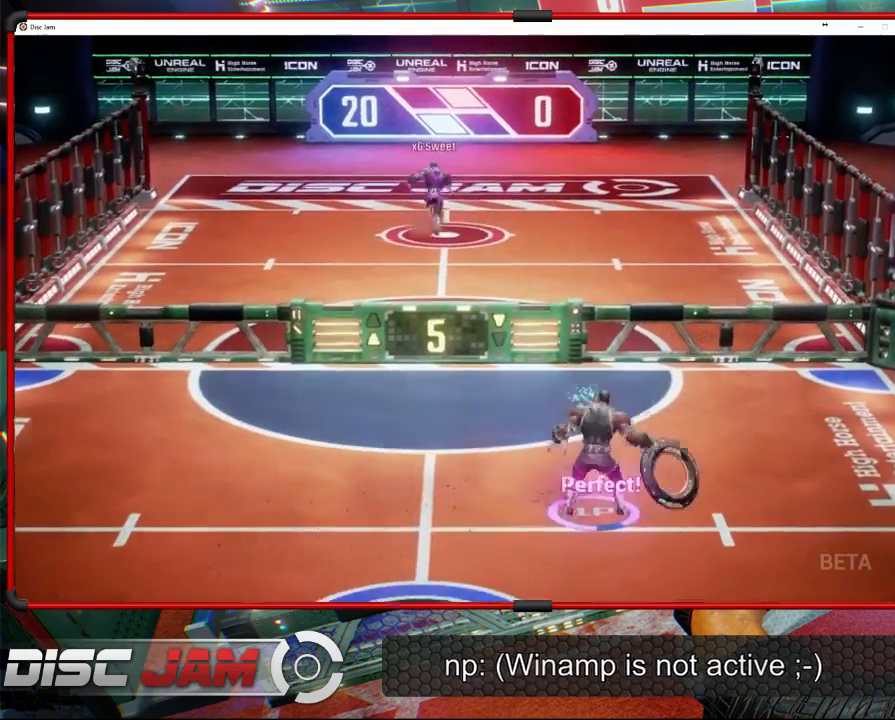
{"buttons": ["A"], "left_stick": "up-left", "events": [[467, "L3", "up"]]}
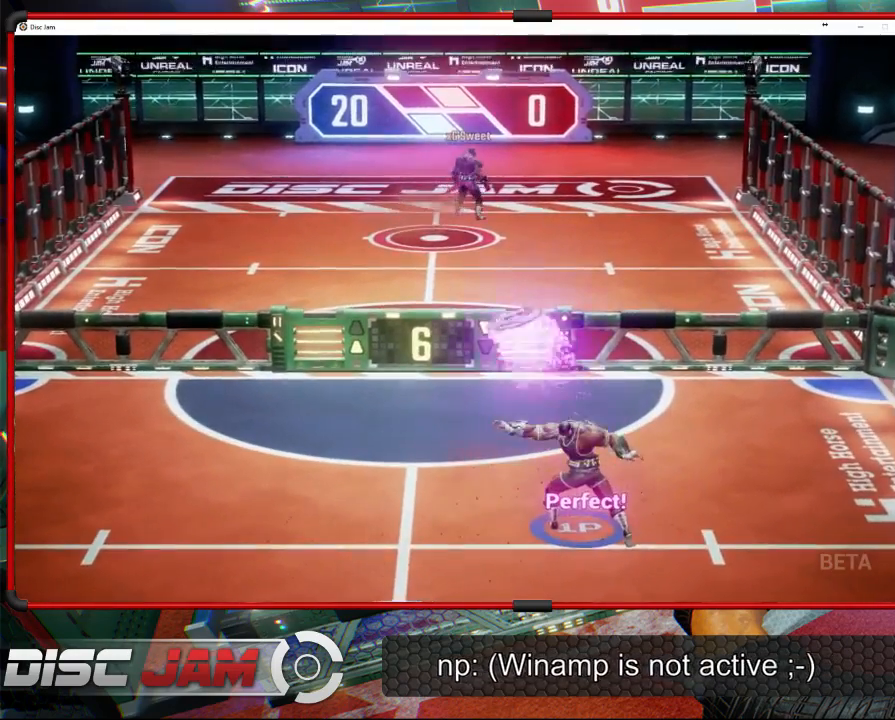
{"buttons": [], "left_stick": "down-left", "events": [[100, "left_stick", "center"], [300, "left_stick", "down-left"], [467, "A", "up"]]}
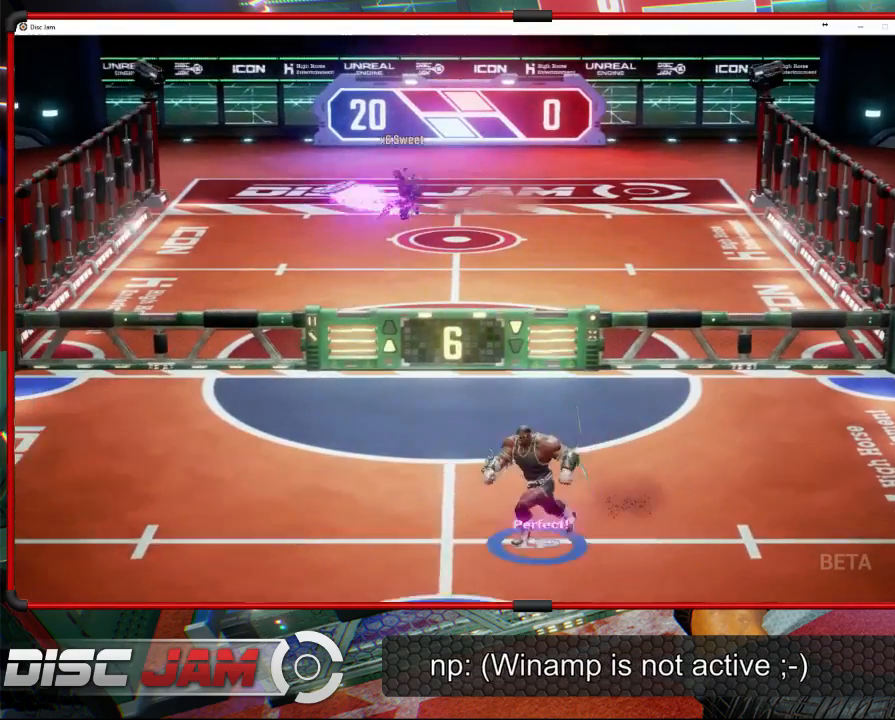
{"buttons": [], "left_stick": "center", "events": [[233, "left_stick", "left"], [433, "left_stick", "center"]]}
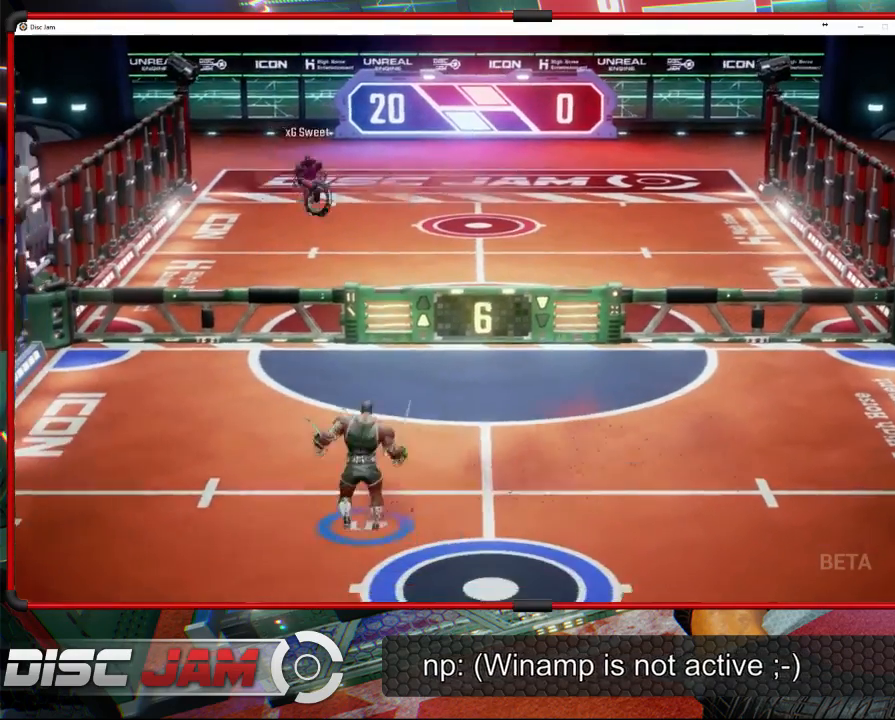
{"buttons": [], "left_stick": "down-left", "events": [[500, "left_stick", "down-left"]]}
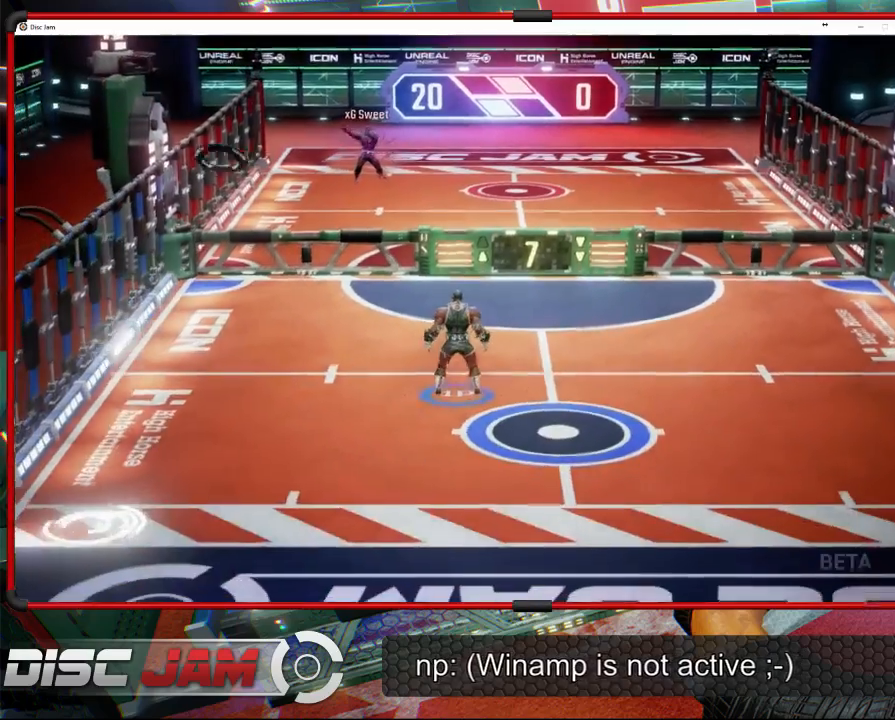
{"buttons": [], "left_stick": "down-left", "events": [[200, "X", "down"], [367, "X", "up"]]}
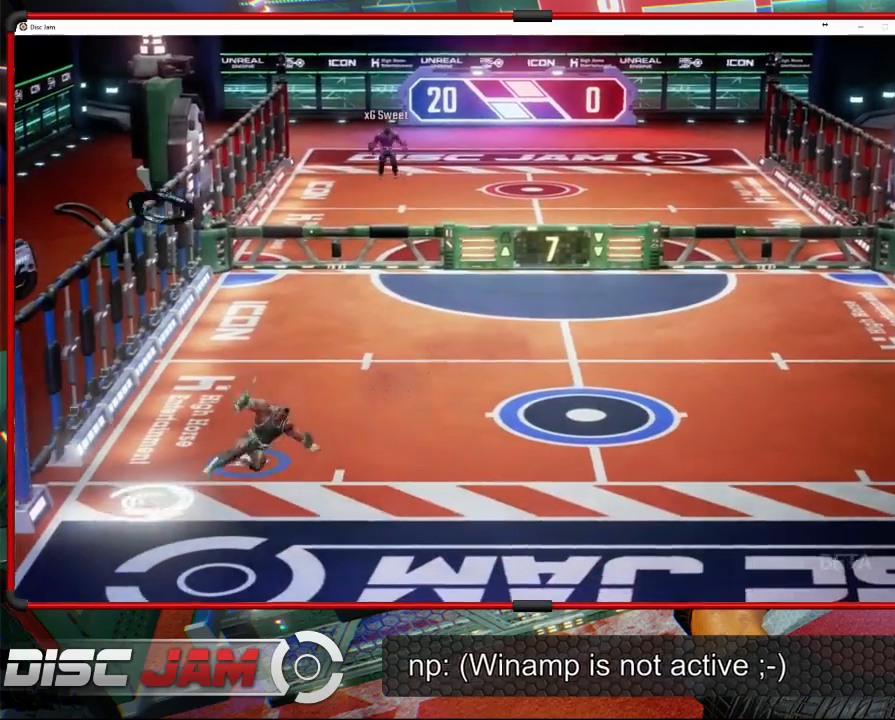
{"buttons": [], "left_stick": "down-left", "events": [[100, "left_stick", "center"], [467, "left_stick", "down-left"]]}
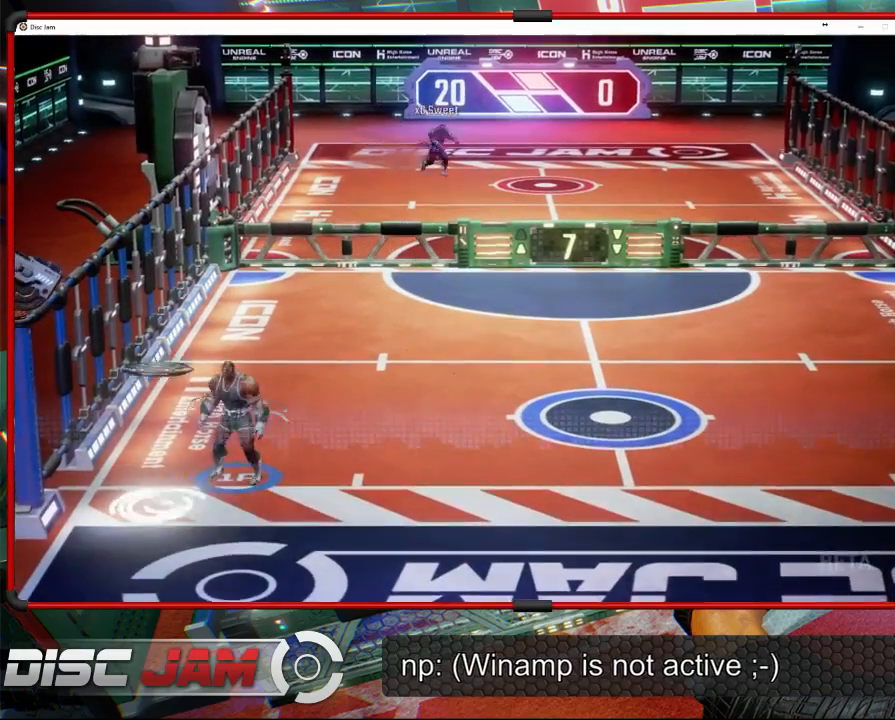
{"buttons": ["A"], "left_stick": "up-right", "events": [[67, "A", "down"], [100, "left_stick", "up-right"], [133, "A", "up"], [200, "A", "down"]]}
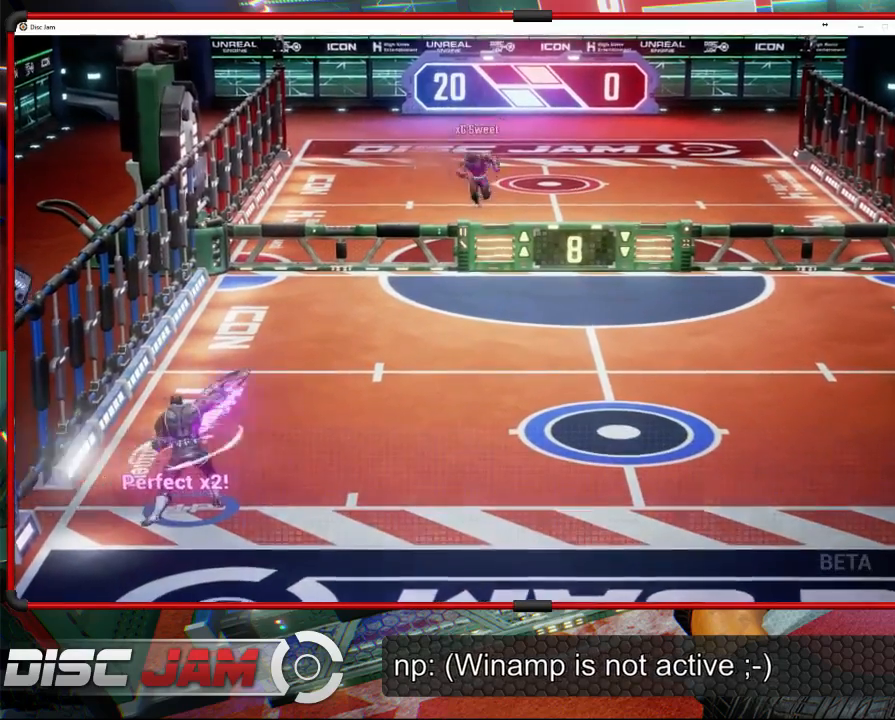
{"buttons": [], "left_stick": "up-right", "events": [[467, "A", "up"]]}
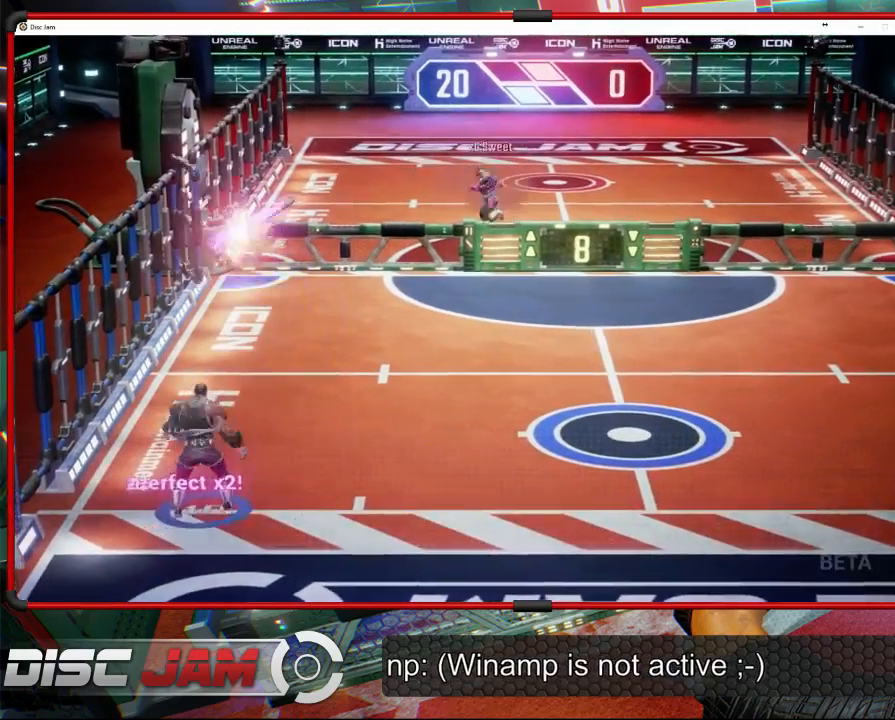
{"buttons": [], "left_stick": "up-right", "events": []}
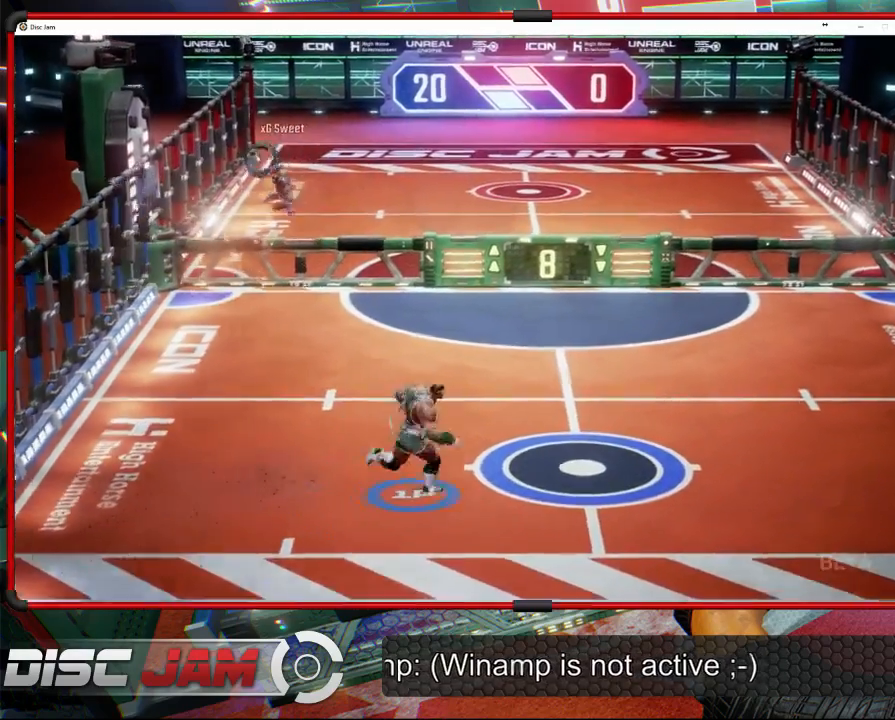
{"buttons": [], "left_stick": "center", "events": [[267, "left_stick", "up"], [400, "left_stick", "center"]]}
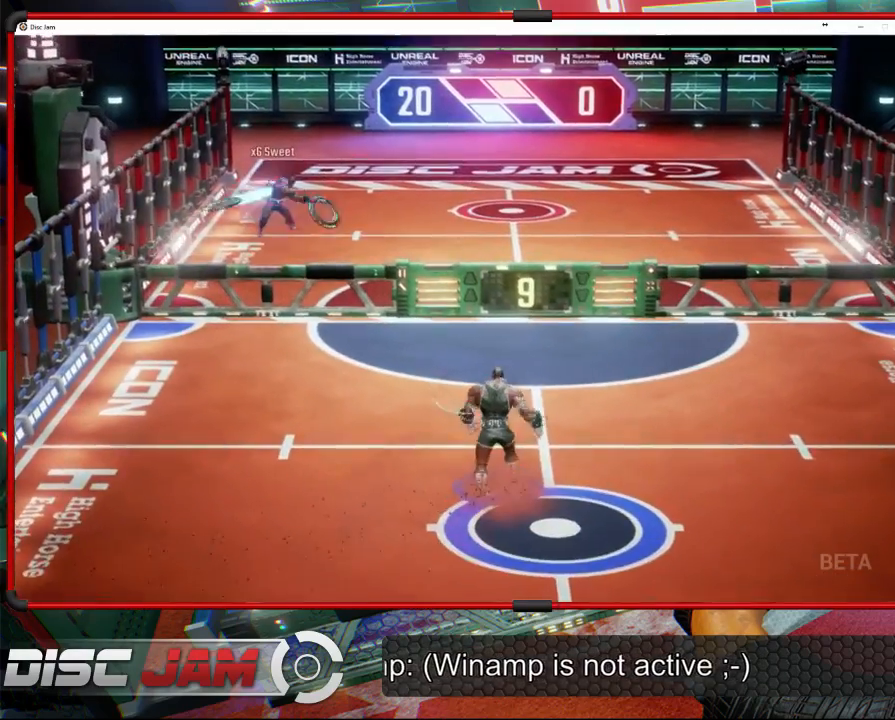
{"buttons": [], "left_stick": "up-right", "events": [[200, "left_stick", "left"], [433, "left_stick", "up-right"]]}
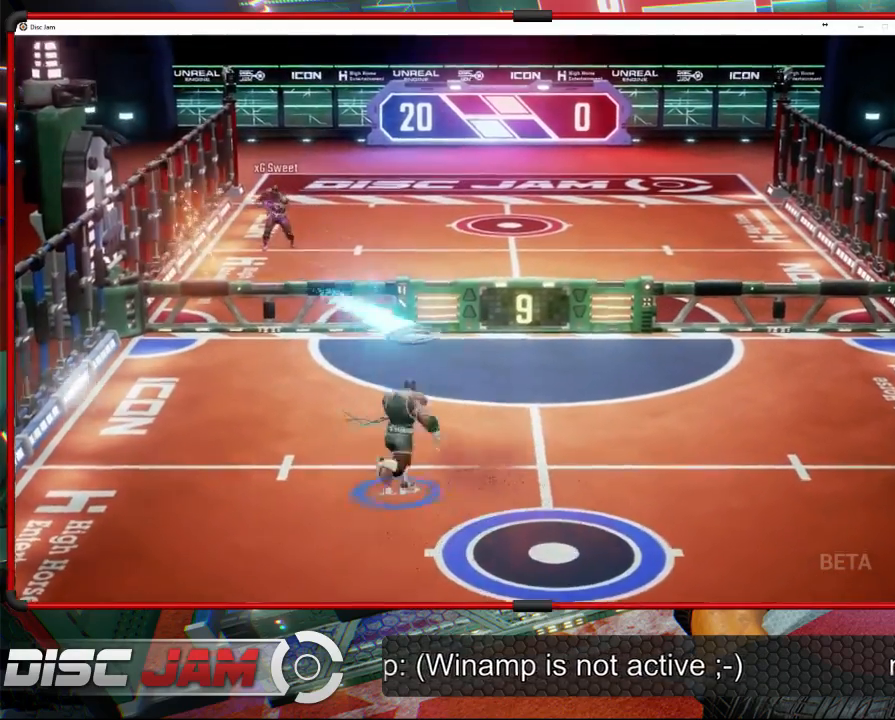
{"buttons": ["A", "L3"], "left_stick": "up-left", "events": [[133, "A", "down"], [233, "A", "up"], [267, "L3", "down"], [300, "A", "down"], [300, "left_stick", "up-left"]]}
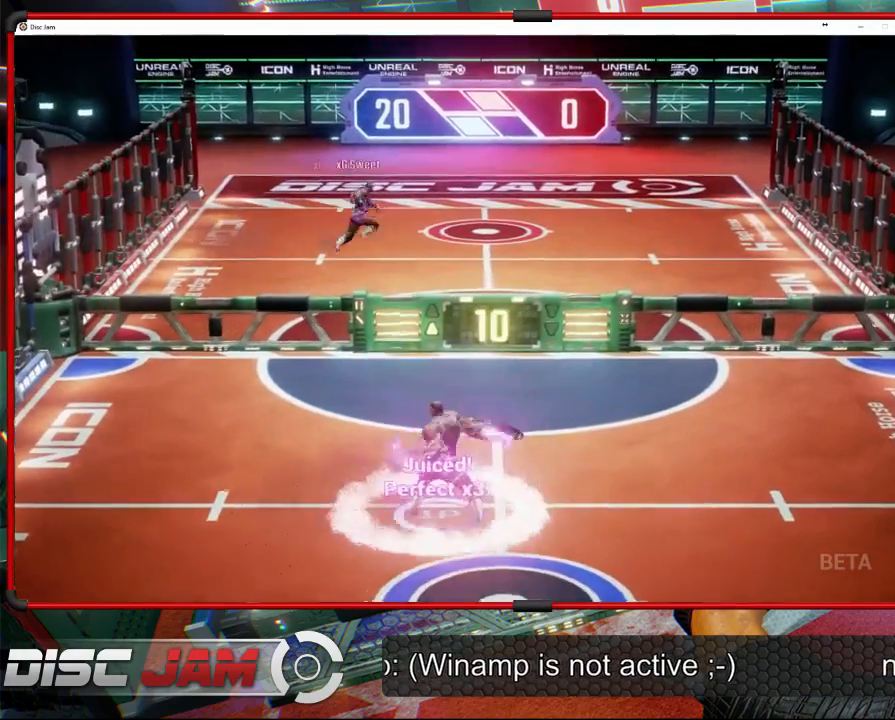
{"buttons": ["A"], "left_stick": "down-left", "events": [[333, "L3", "up"], [433, "left_stick", "down-left"]]}
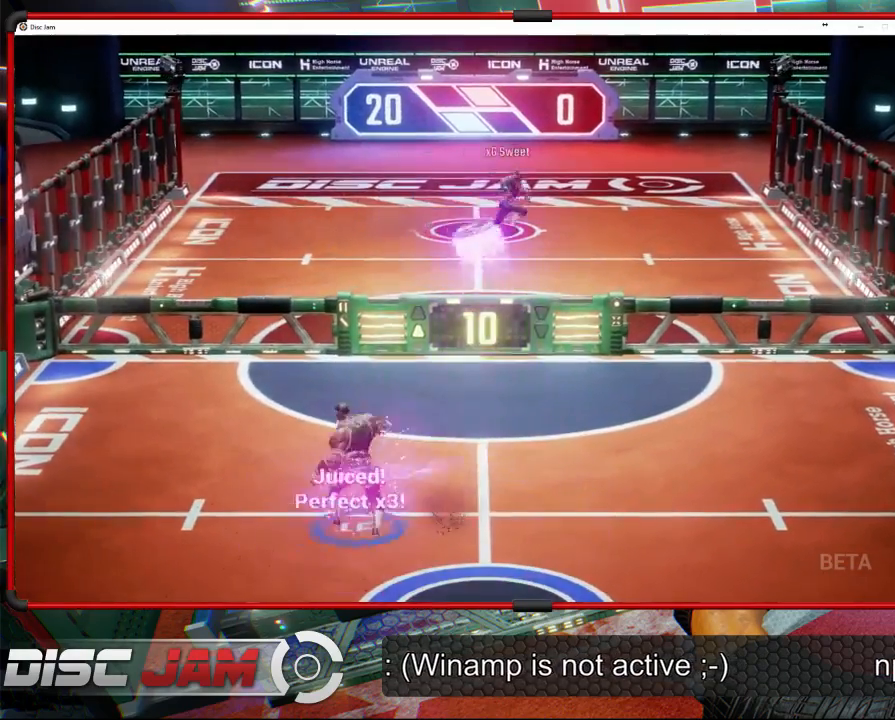
{"buttons": [], "left_stick": "center", "events": [[67, "left_stick", "down"], [167, "A", "up"], [200, "left_stick", "down-right"], [400, "left_stick", "up-left"], [500, "left_stick", "center"]]}
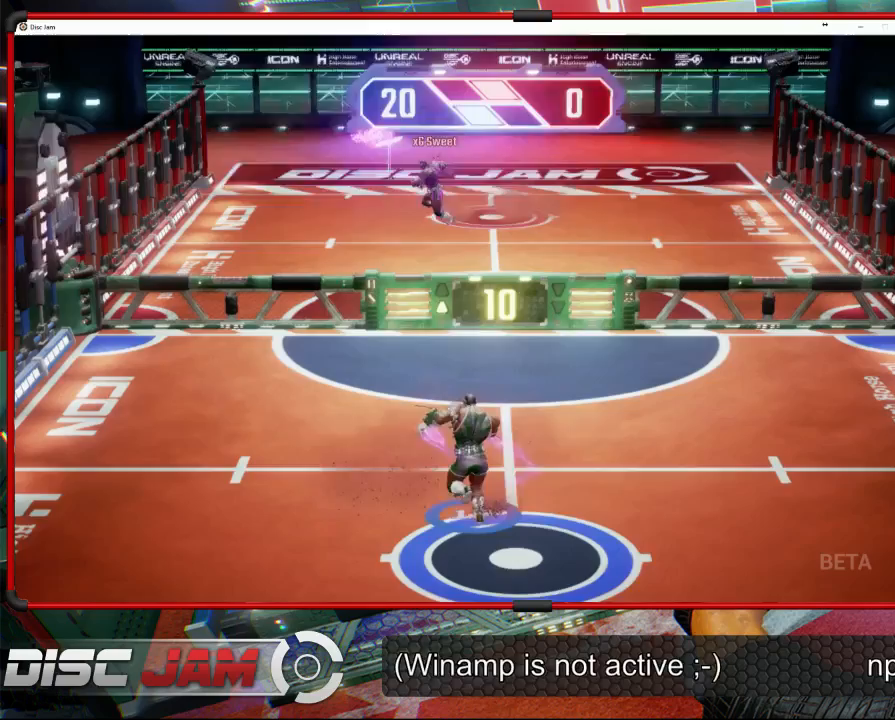
{"buttons": [], "left_stick": "up-right", "events": [[333, "left_stick", "up-right"]]}
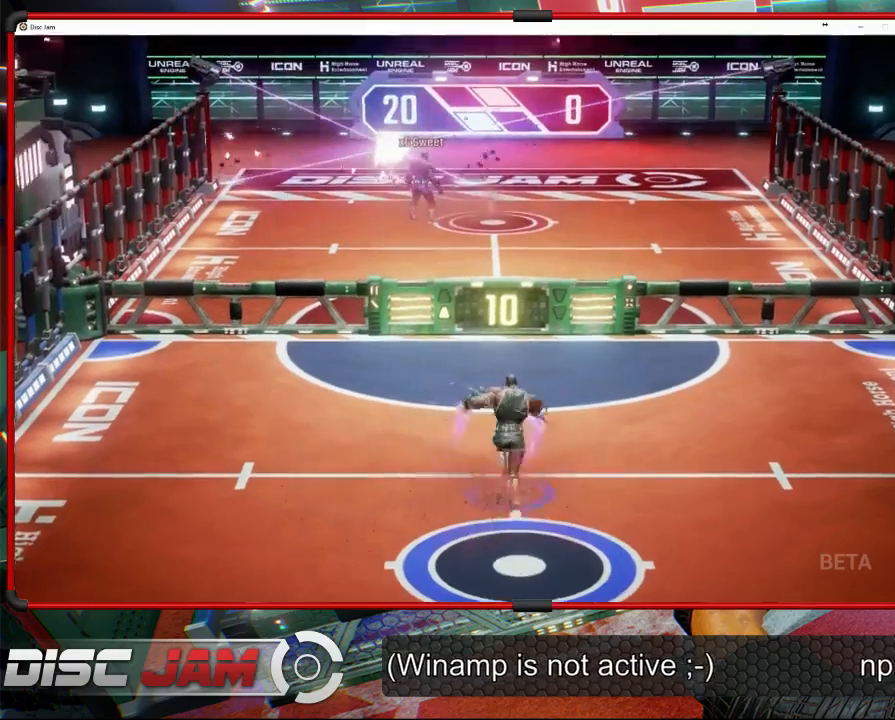
{"buttons": [], "left_stick": "center", "events": [[67, "left_stick", "center"]]}
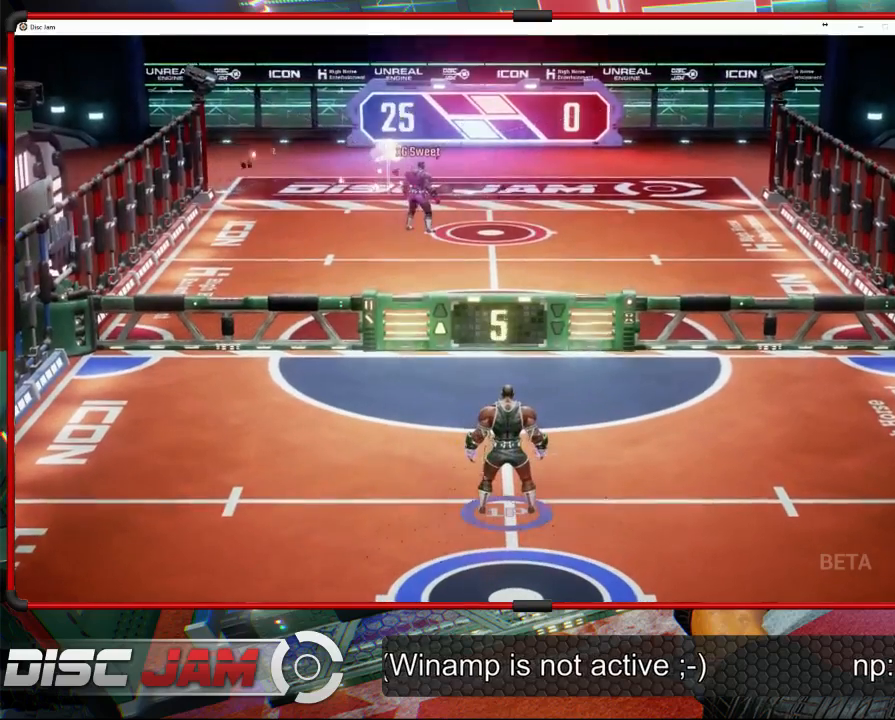
{"buttons": [], "left_stick": "center", "events": []}
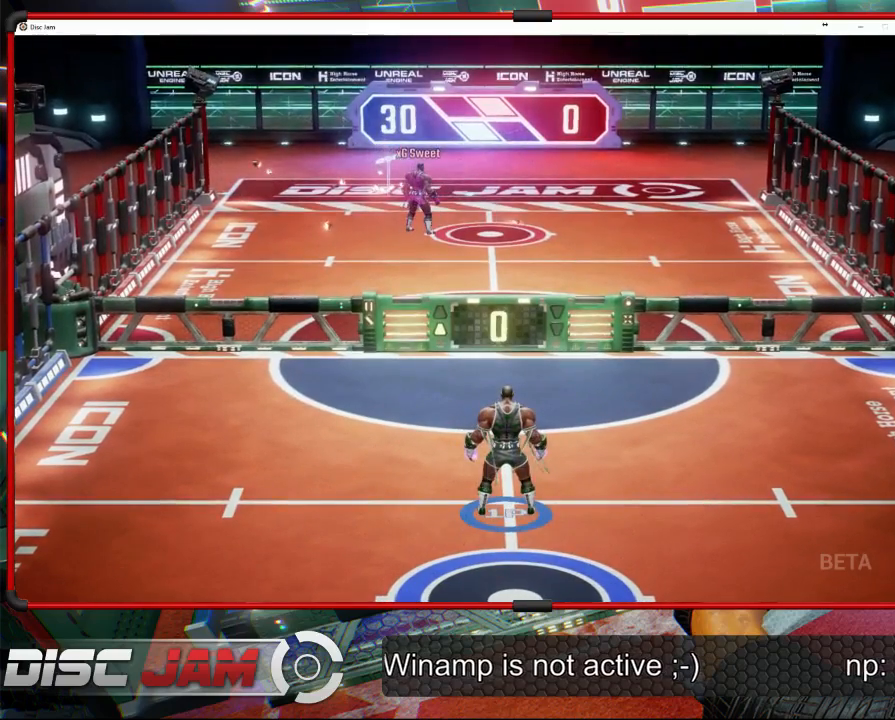
{"buttons": [], "left_stick": "center", "events": []}
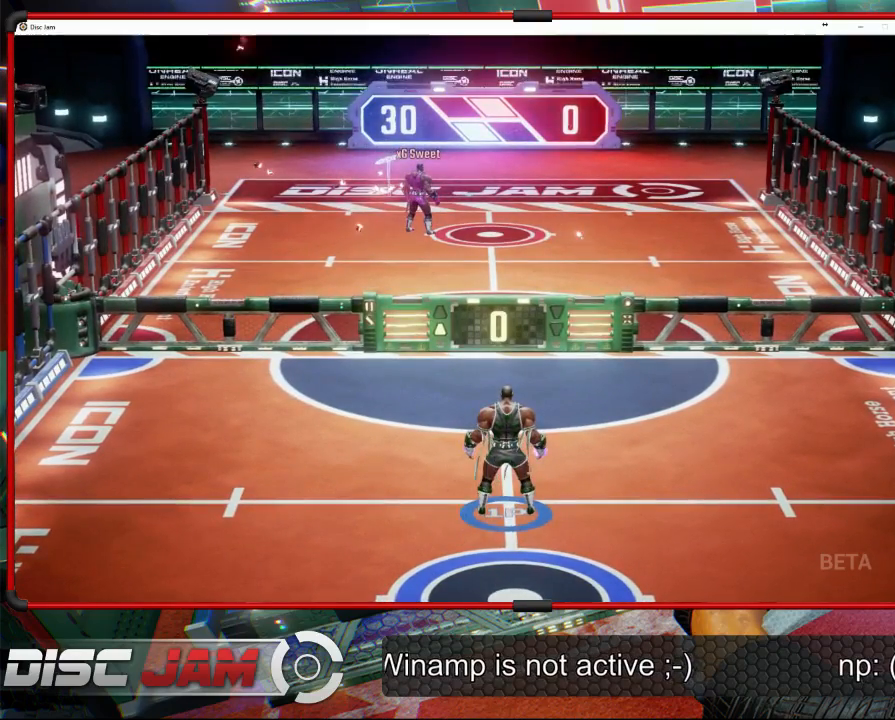
{"buttons": [], "left_stick": "center", "events": []}
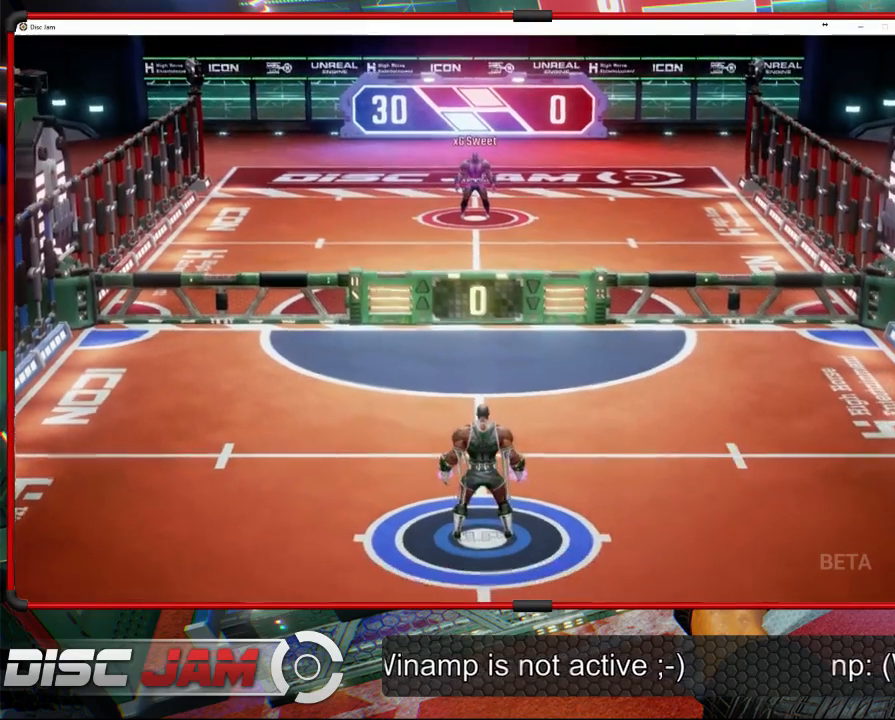
{"buttons": [], "left_stick": "center", "events": [[200, "A", "down"], [500, "A", "up"]]}
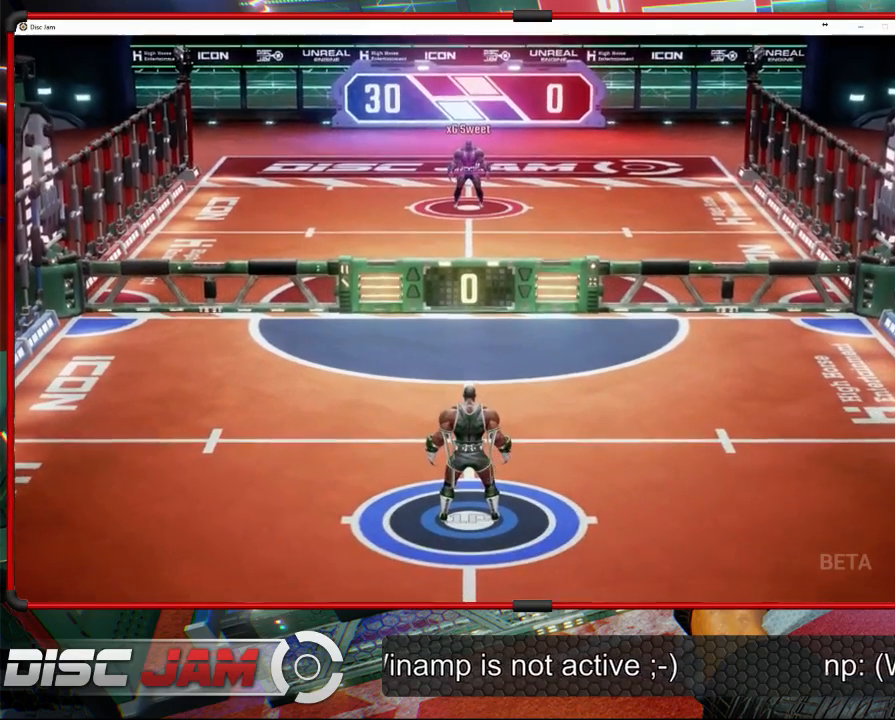
{"buttons": [], "left_stick": "center", "events": []}
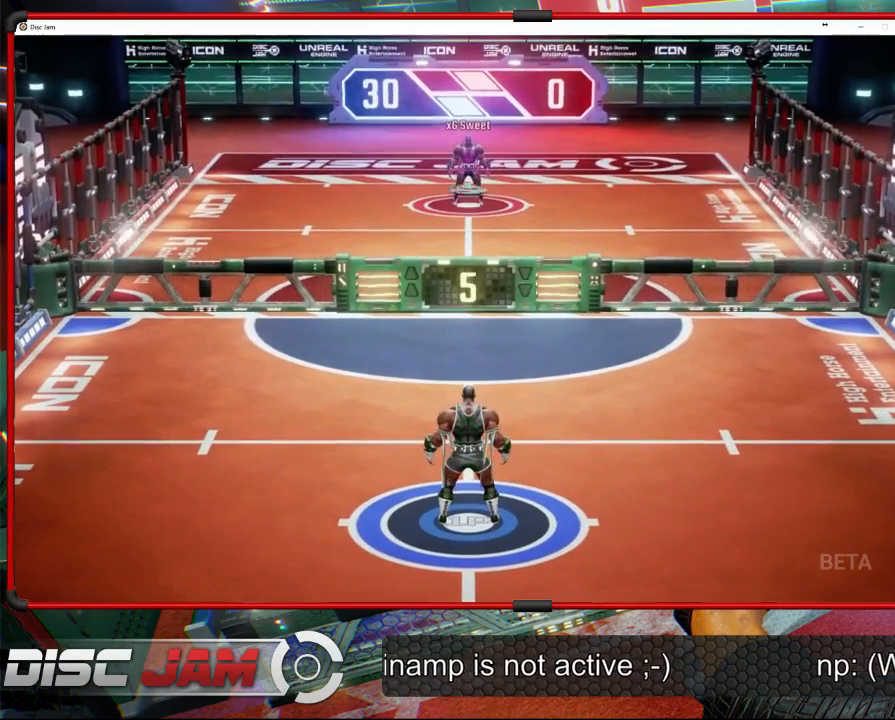
{"buttons": [], "left_stick": "up-left", "events": [[500, "left_stick", "up-left"]]}